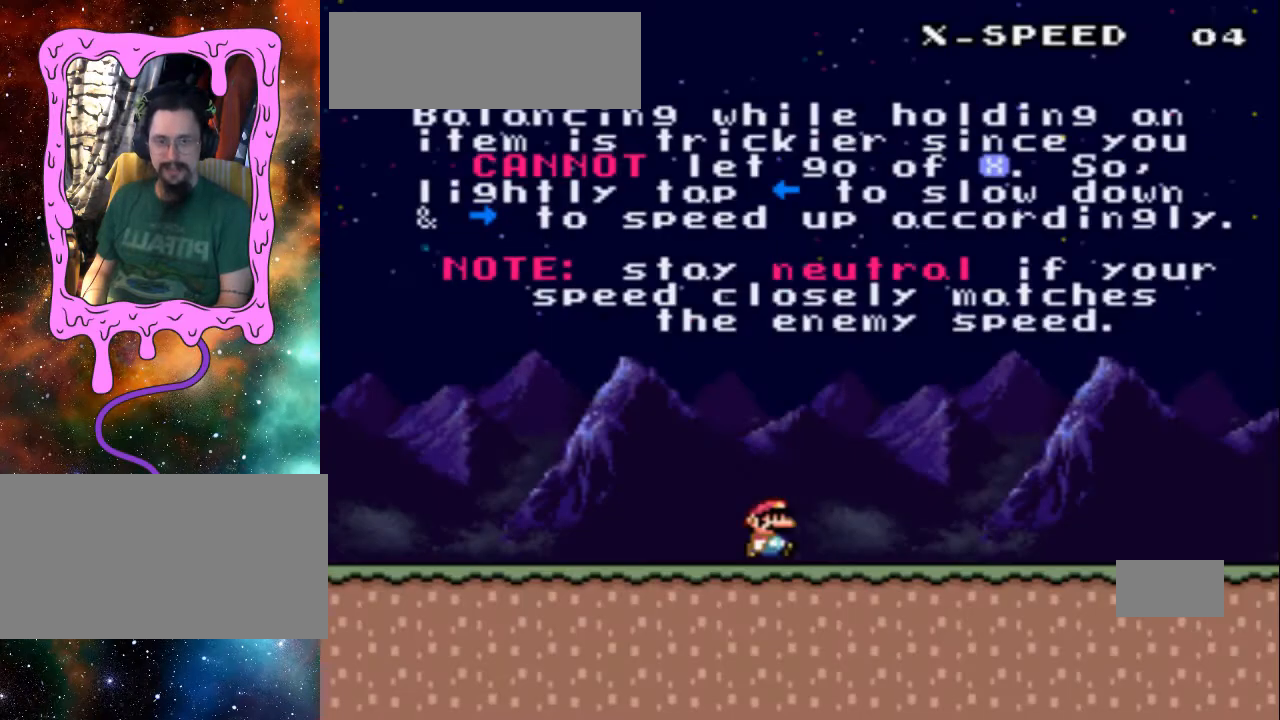
Gameplay with a controller (Nintendo layout); each line is a JSON object with the inputs held at the frame after it. "events" lists button and stick changes between this image and that frame as [ms after this image, input, new state], when the widget could be followed in between. Not read: L3 R3.
{"buttons": ["A", "DPAD_RIGHT"], "events": [[267, "A", "down"]]}
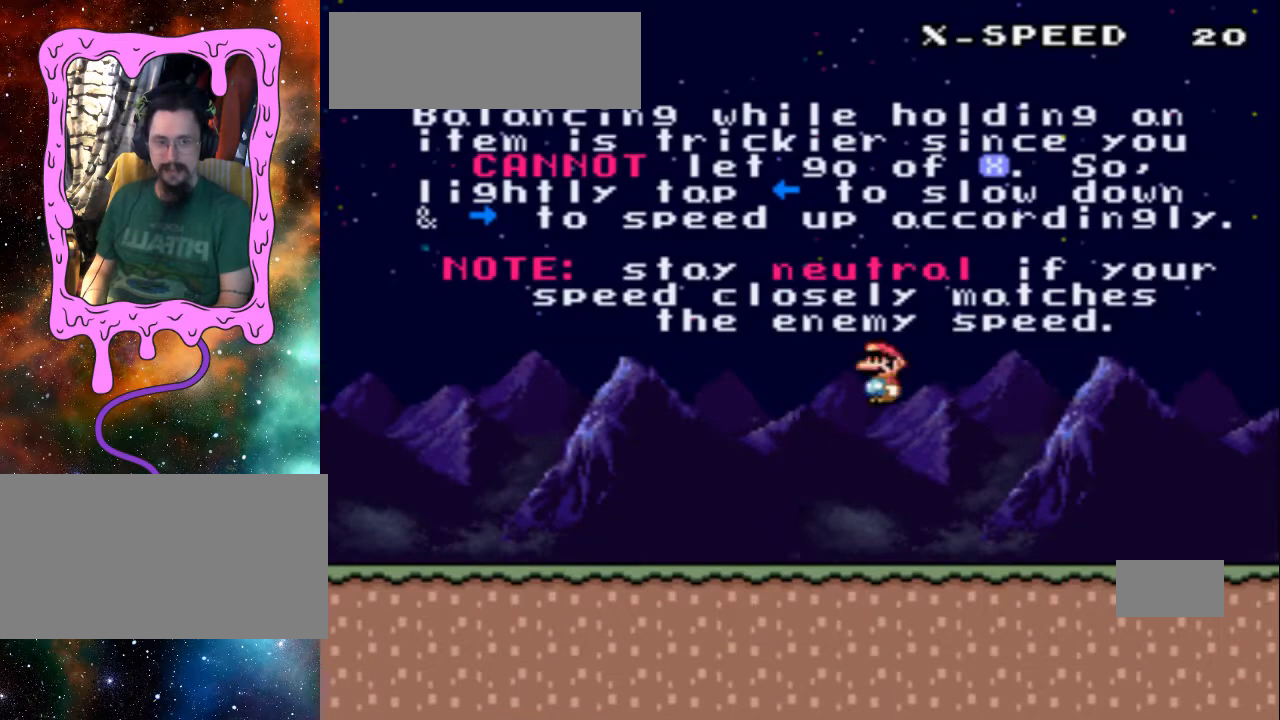
{"buttons": ["DPAD_RIGHT"], "events": [[467, "A", "up"]]}
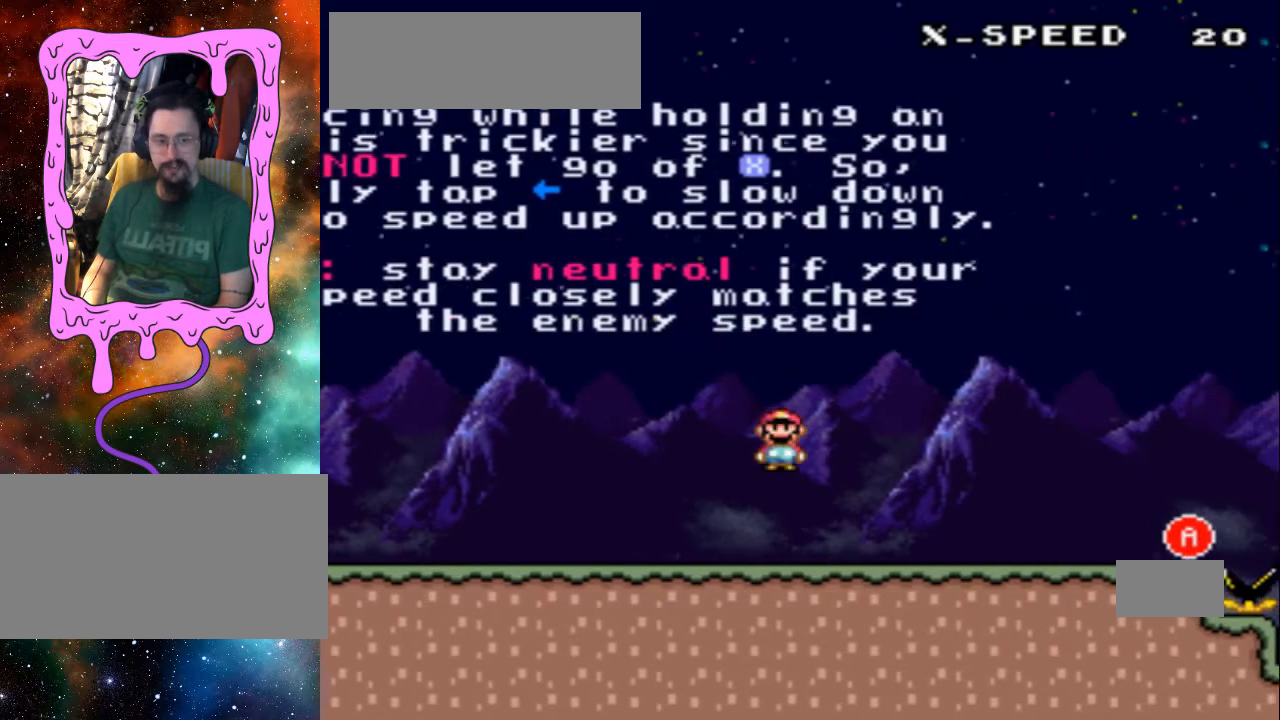
{"buttons": ["DPAD_RIGHT"], "events": []}
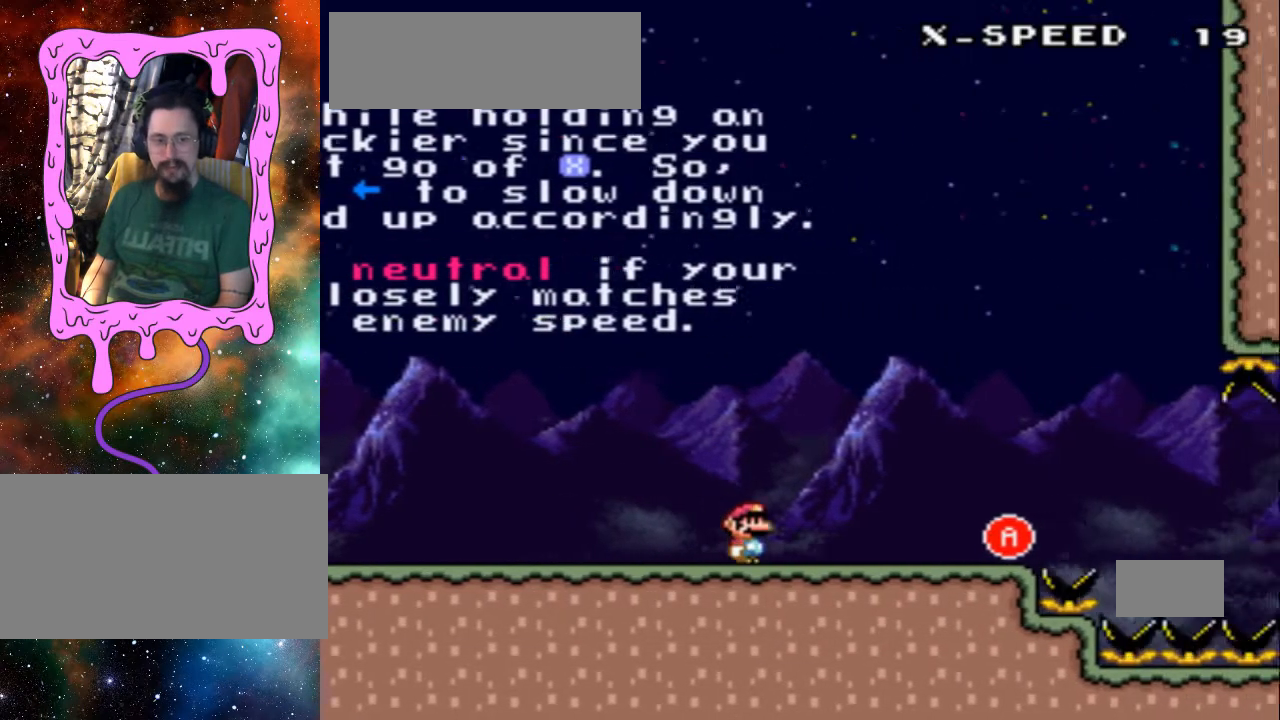
{"buttons": ["DPAD_RIGHT"], "events": []}
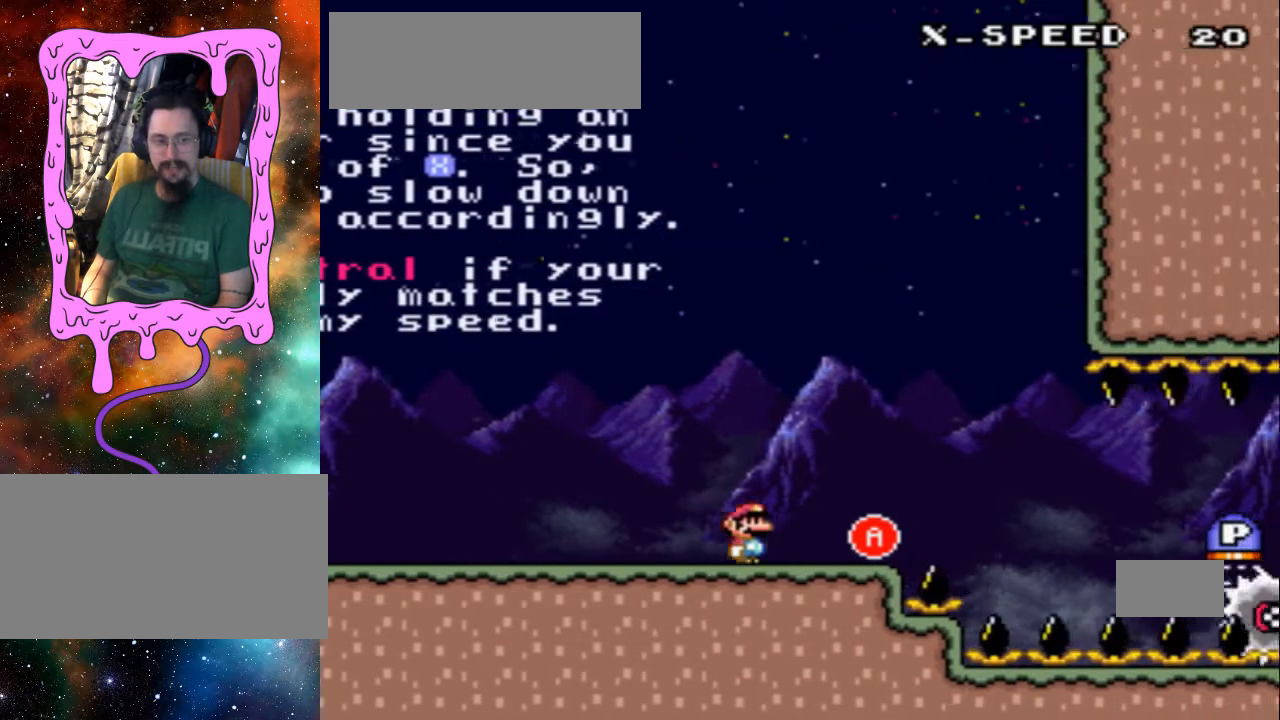
{"buttons": ["DPAD_RIGHT"], "events": [[267, "A", "down"], [400, "A", "up"]]}
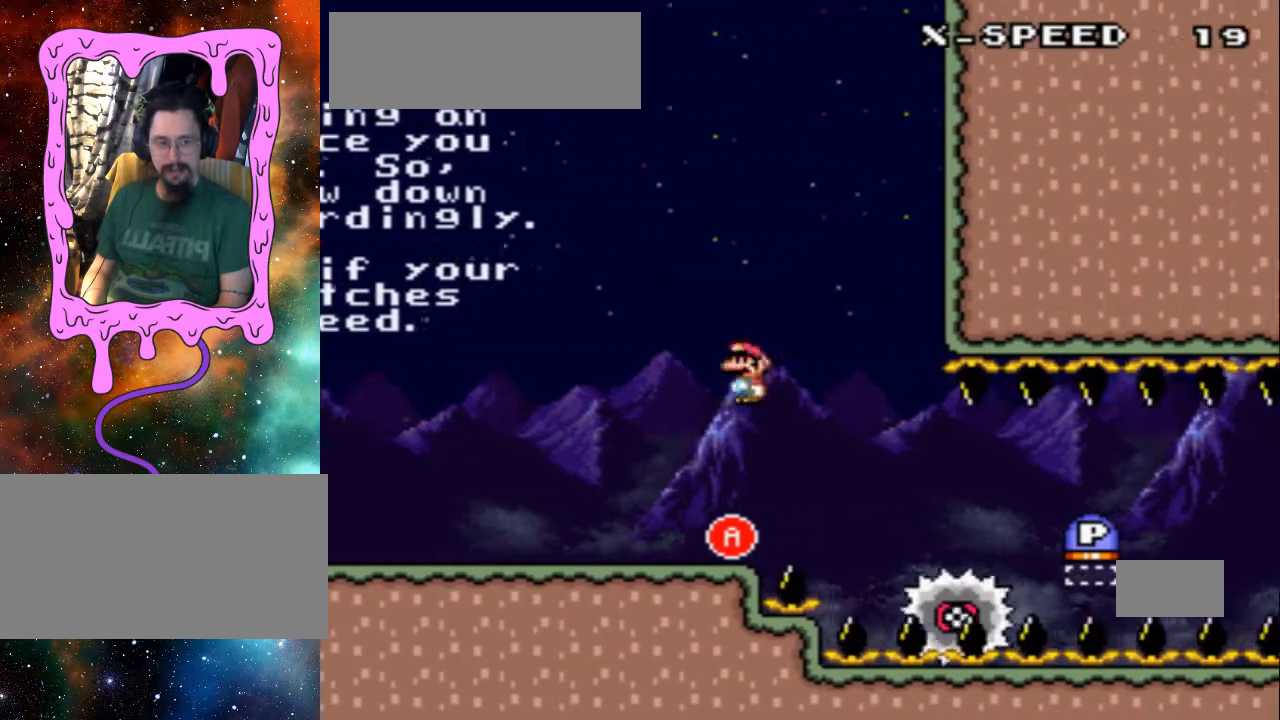
{"buttons": ["DPAD_RIGHT"], "events": []}
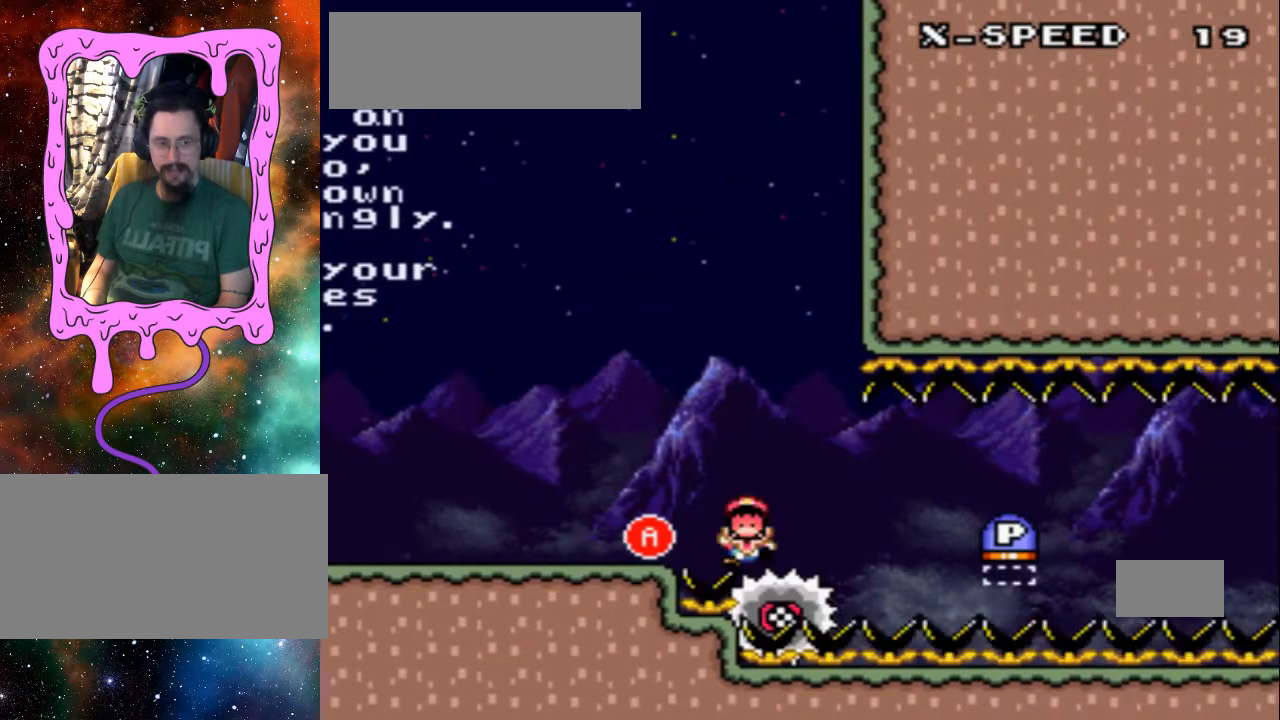
{"buttons": ["L1", "R1", "DPAD_RIGHT"], "events": [[100, "X", "down"], [267, "X", "up"], [400, "L1", "down"], [467, "R1", "down"]]}